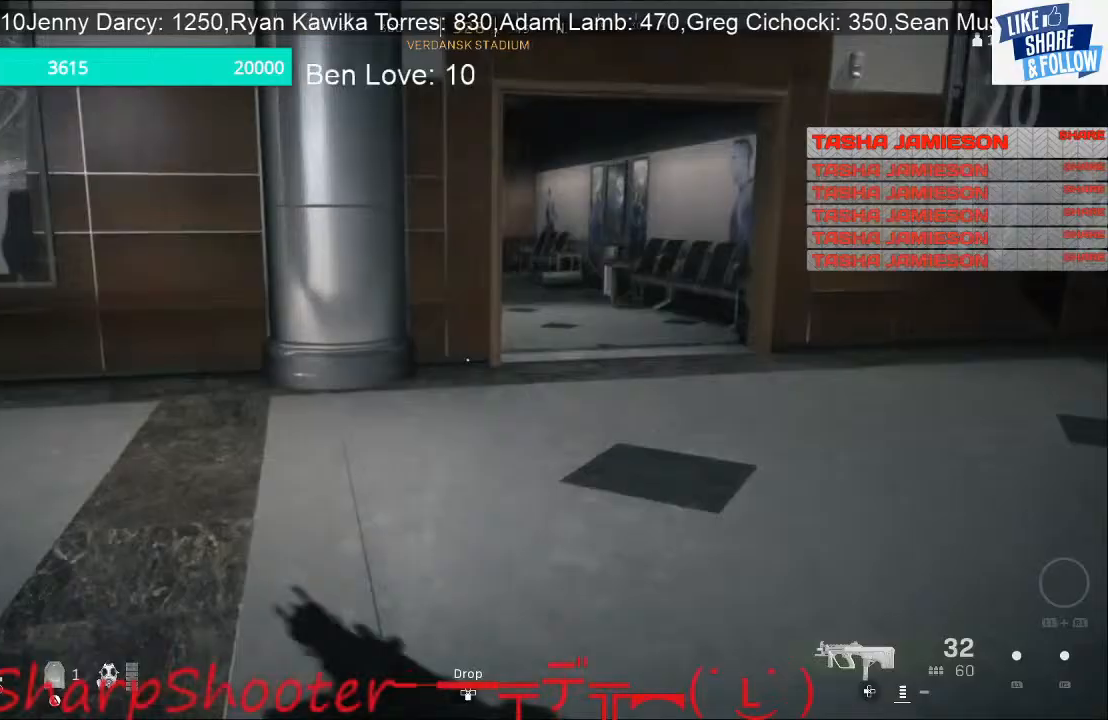
Gameplay with a controller (PlayStation layout); each line is a JSON object with the inputs held at the frame after it. "events" lists button and stick changes between this image and that frame as [ms after this image, input, new state], when the widget could be followed in between.
{"buttons": [], "left_stick": "up-right", "right_stick": "center", "events": []}
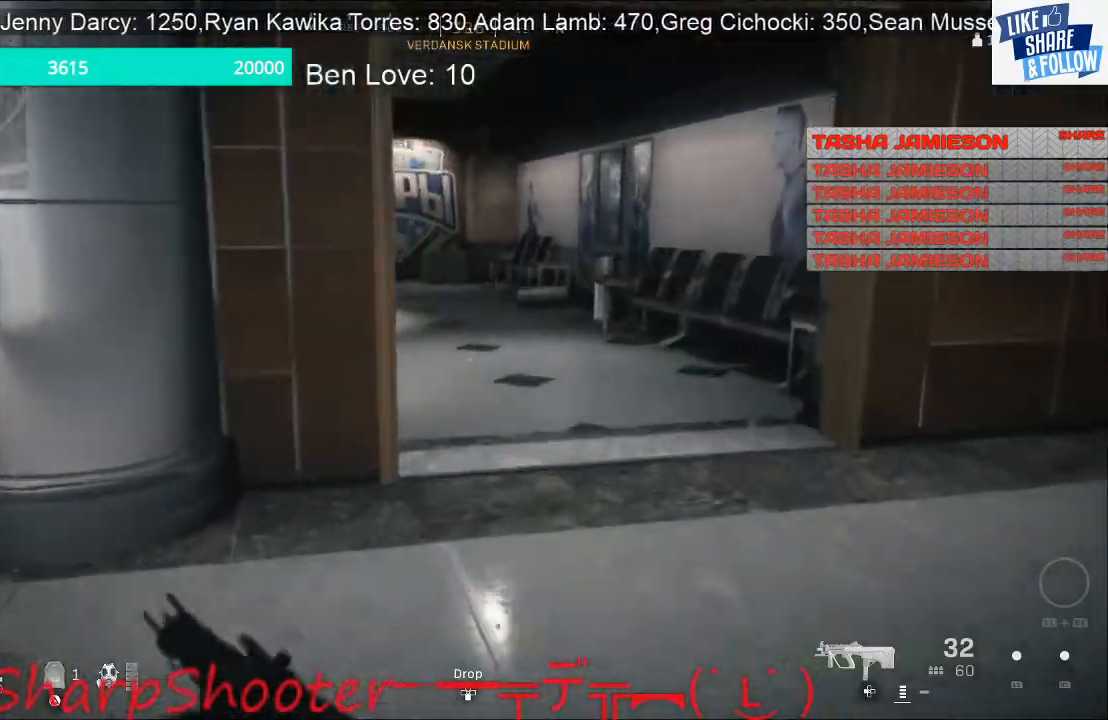
{"buttons": [], "left_stick": "up-right", "right_stick": "center", "events": []}
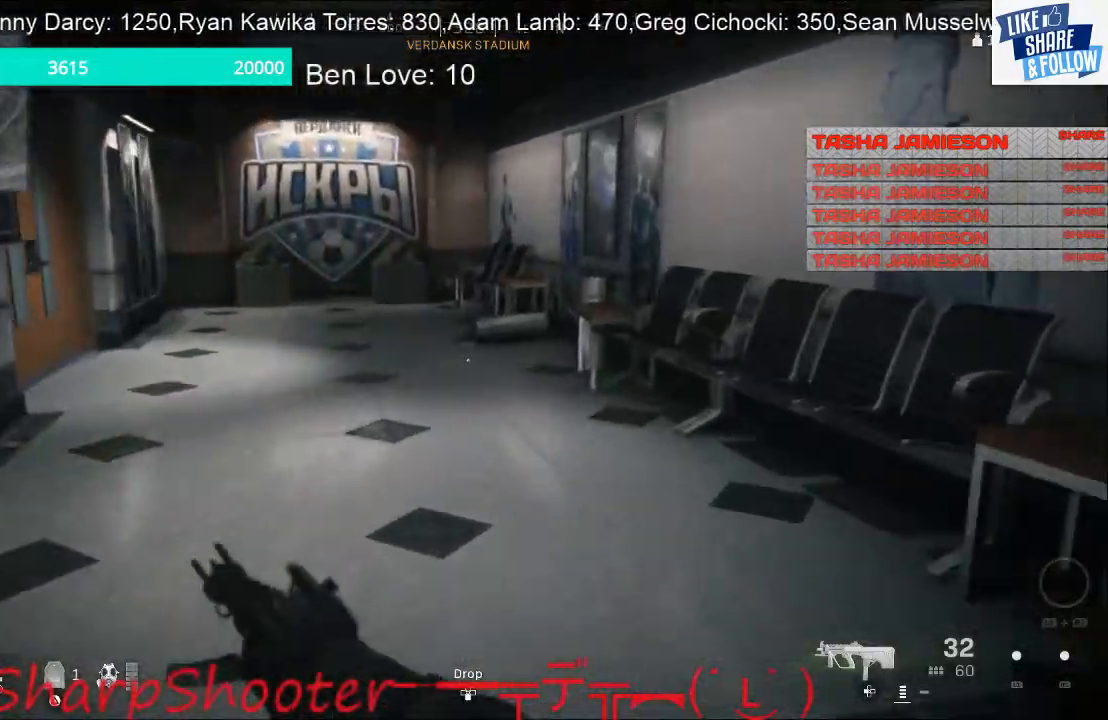
{"buttons": [], "left_stick": "down-right", "right_stick": "center", "events": [[33, "right_stick", "left"], [300, "left_stick", "right"], [367, "right_stick", "center"], [433, "left_stick", "down-right"]]}
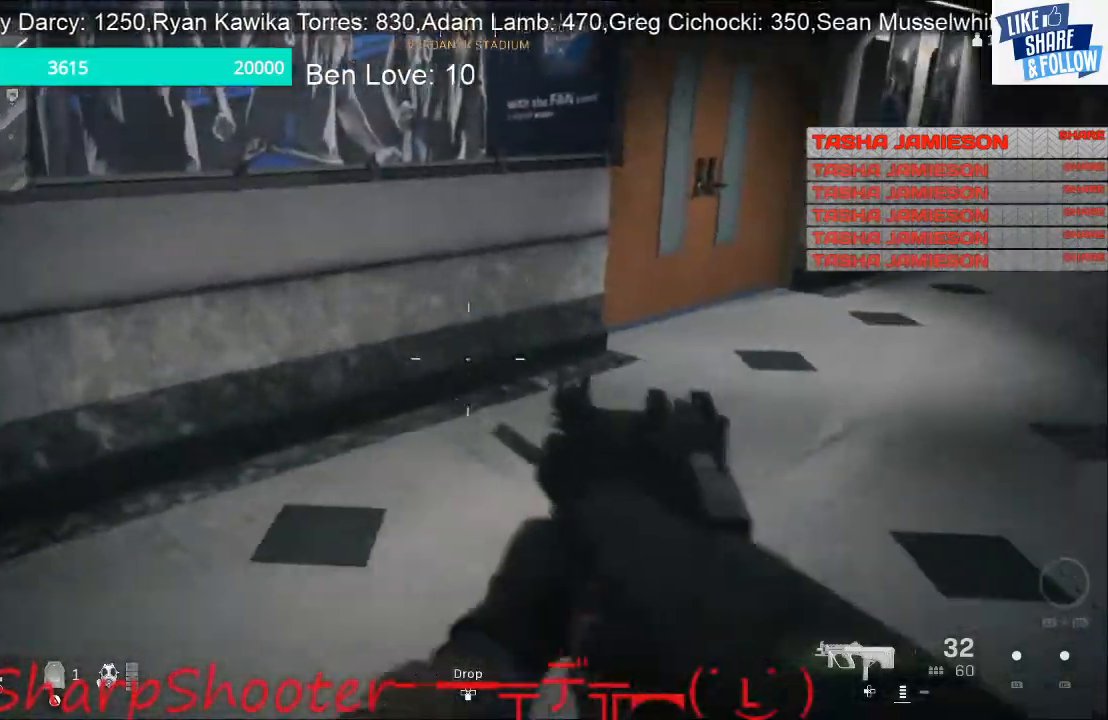
{"buttons": [], "left_stick": "down-right", "right_stick": "left", "events": [[33, "right_stick", "down-left"], [233, "right_stick", "left"]]}
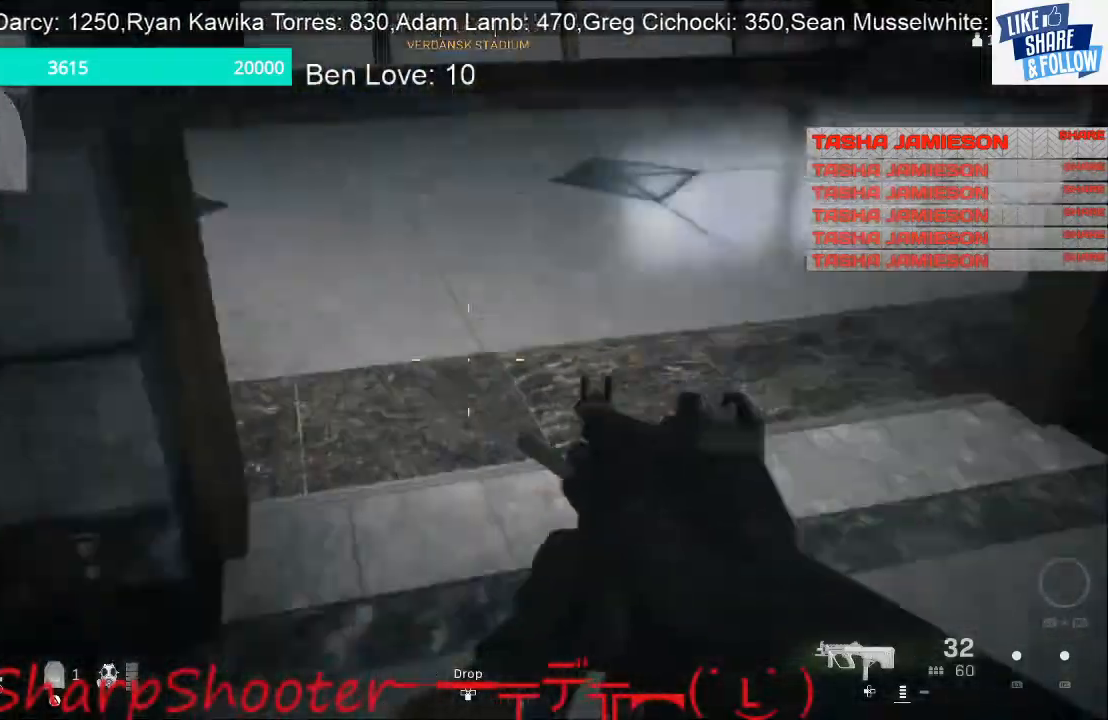
{"buttons": [], "left_stick": "down-right", "right_stick": "up-left", "events": [[133, "right_stick", "up-left"]]}
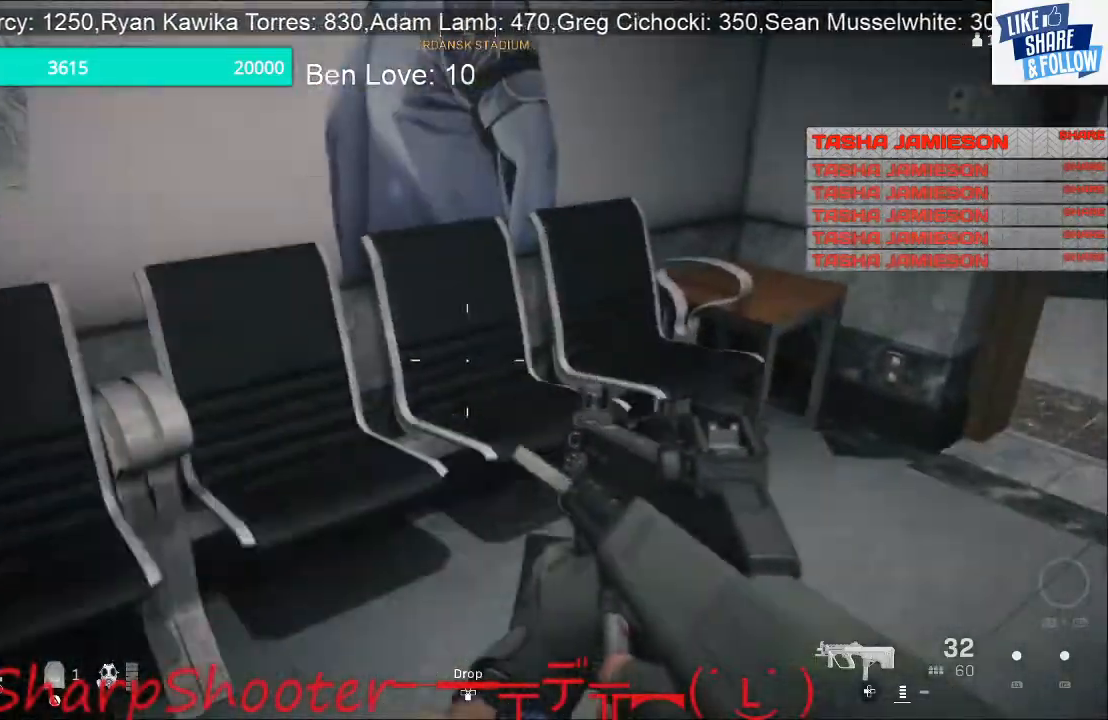
{"buttons": [], "left_stick": "down-left", "right_stick": "up-left", "events": [[33, "right_stick", "center"], [267, "right_stick", "left"], [467, "left_stick", "down-left"], [467, "right_stick", "up-left"]]}
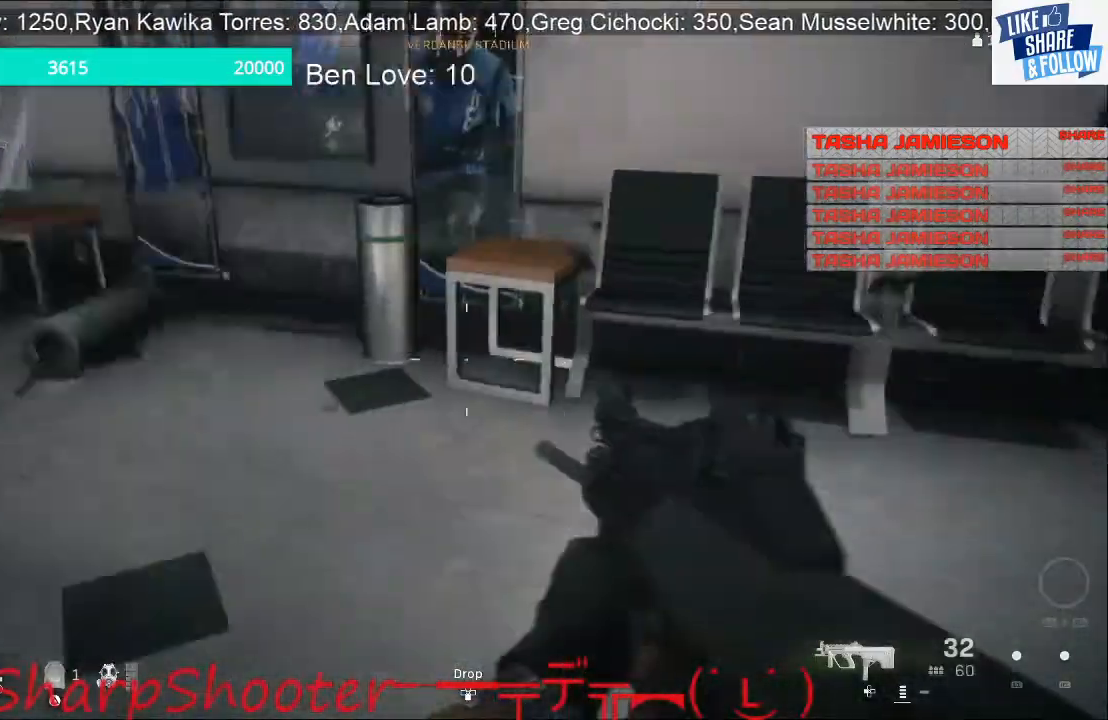
{"buttons": [], "left_stick": "down-right", "right_stick": "center", "events": [[167, "right_stick", "center"], [233, "left_stick", "down-right"]]}
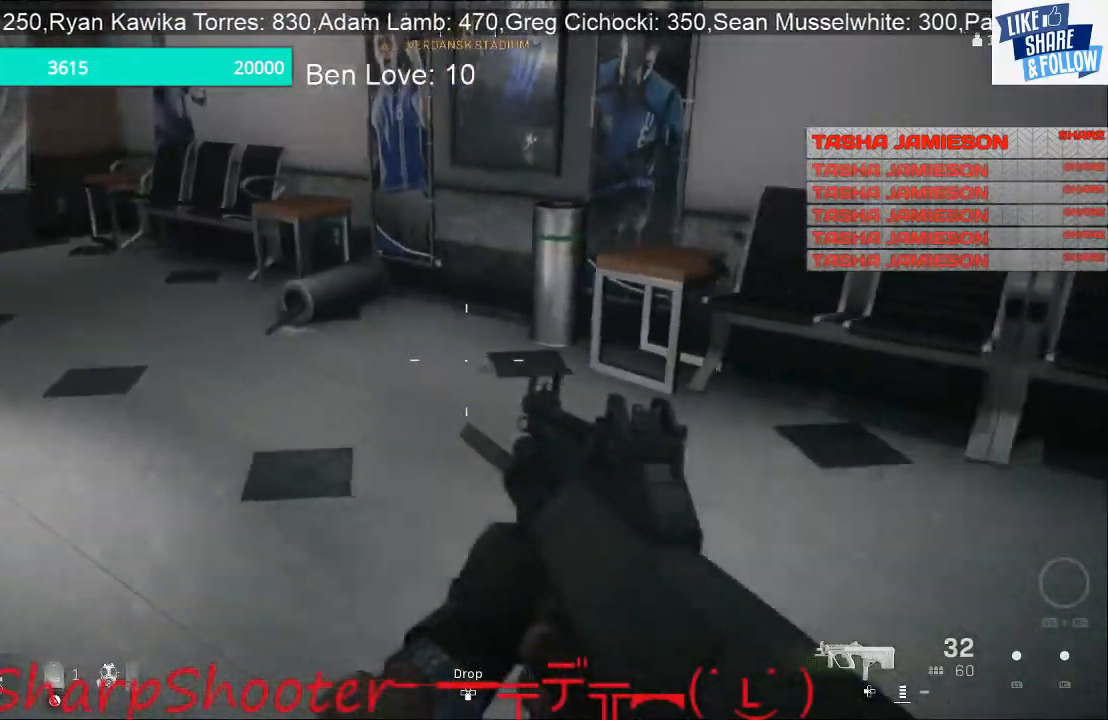
{"buttons": [], "left_stick": "up-right", "right_stick": "center", "events": [[33, "right_stick", "right"], [167, "left_stick", "up-right"], [267, "right_stick", "up-right"], [467, "right_stick", "center"]]}
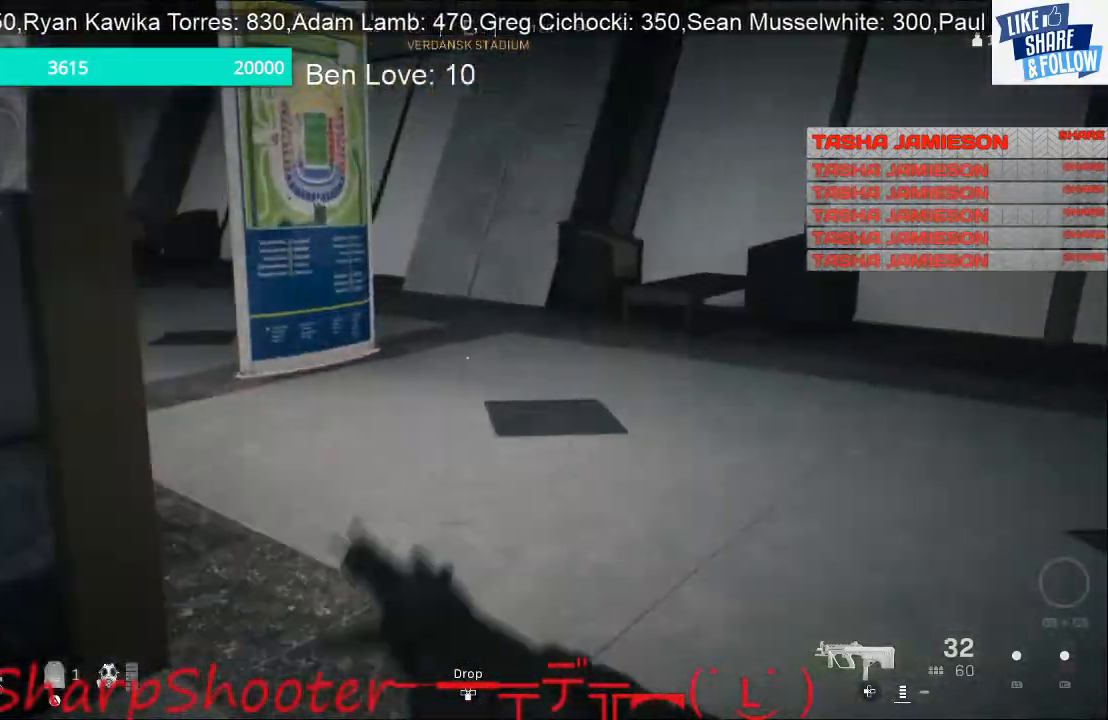
{"buttons": [], "left_stick": "up-right", "right_stick": "left", "events": [[300, "right_stick", "left"]]}
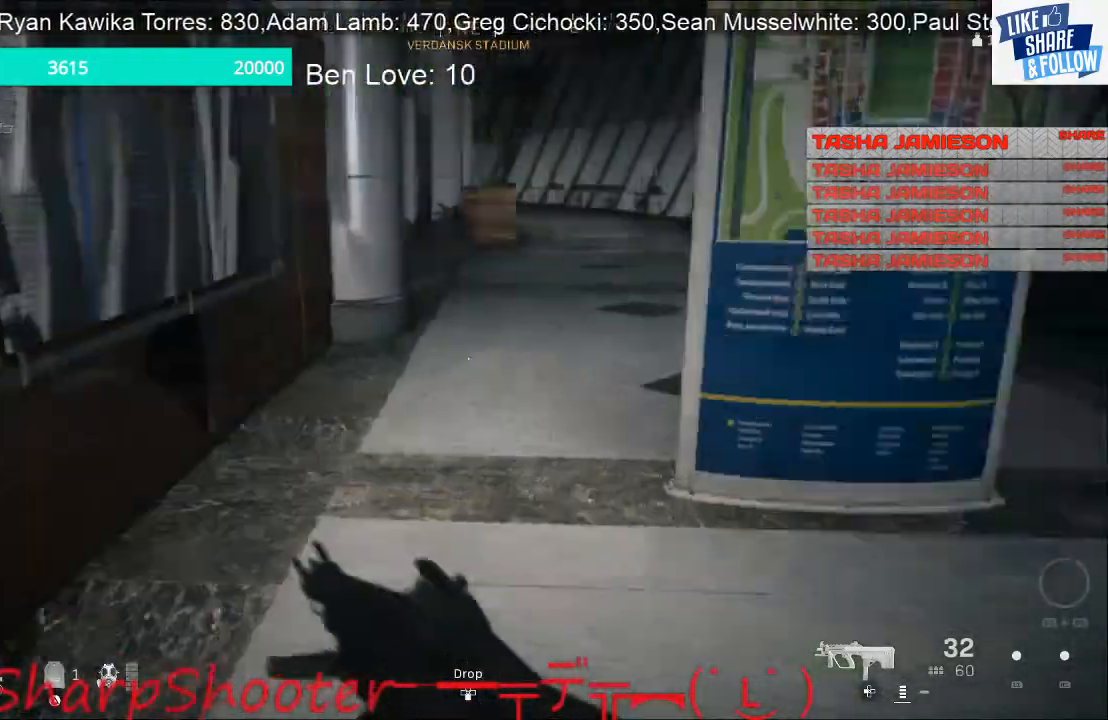
{"buttons": [], "left_stick": "up", "right_stick": "right", "events": [[233, "right_stick", "center"], [267, "left_stick", "up"], [367, "right_stick", "right"]]}
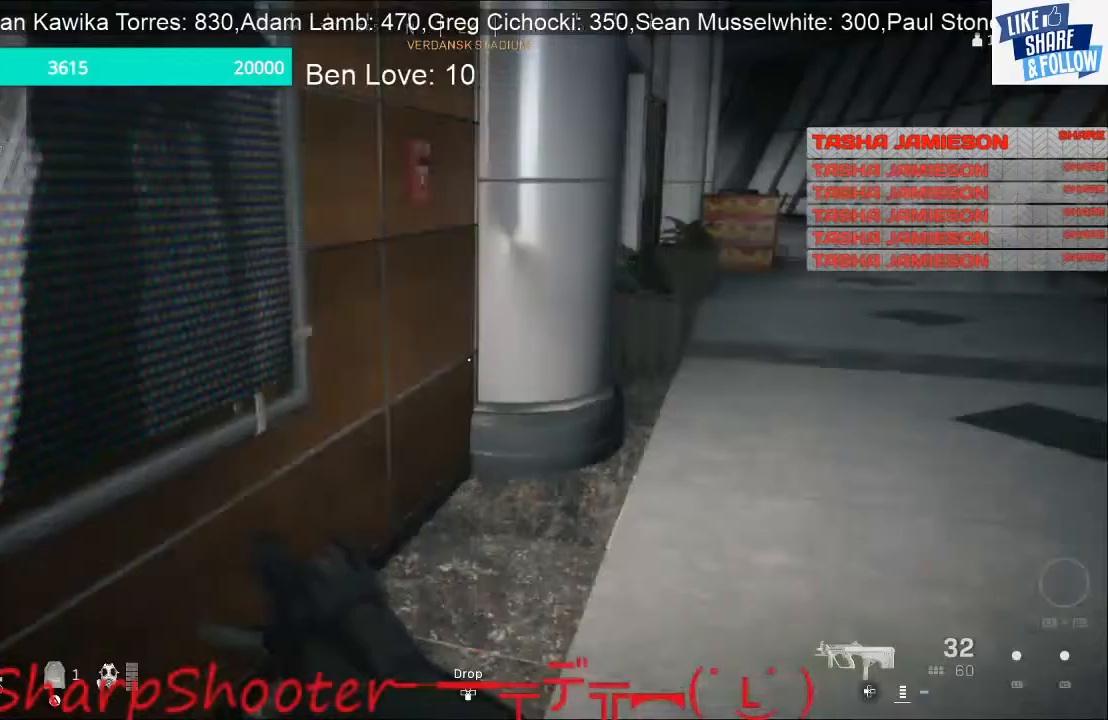
{"buttons": [], "left_stick": "up", "right_stick": "right", "events": [[267, "right_stick", "center"], [500, "right_stick", "right"]]}
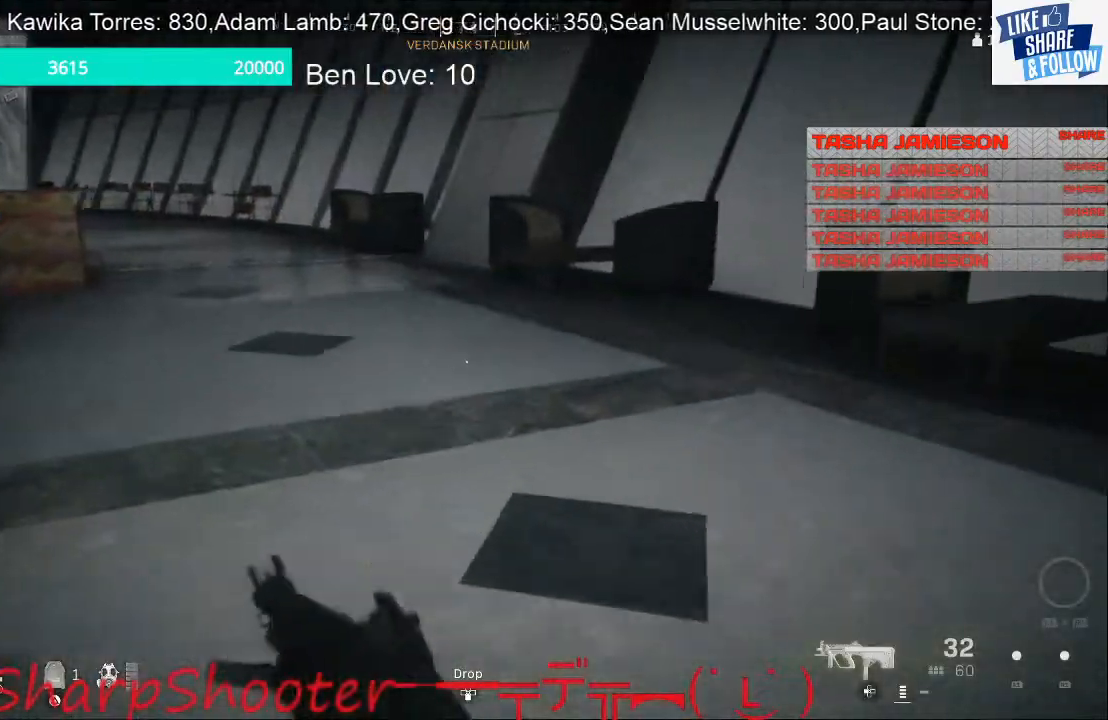
{"buttons": [], "left_stick": "down-right", "right_stick": "up-left", "events": [[100, "right_stick", "center"], [233, "right_stick", "left"], [267, "left_stick", "up-right"], [367, "left_stick", "right"], [433, "right_stick", "up-left"], [500, "left_stick", "down-right"]]}
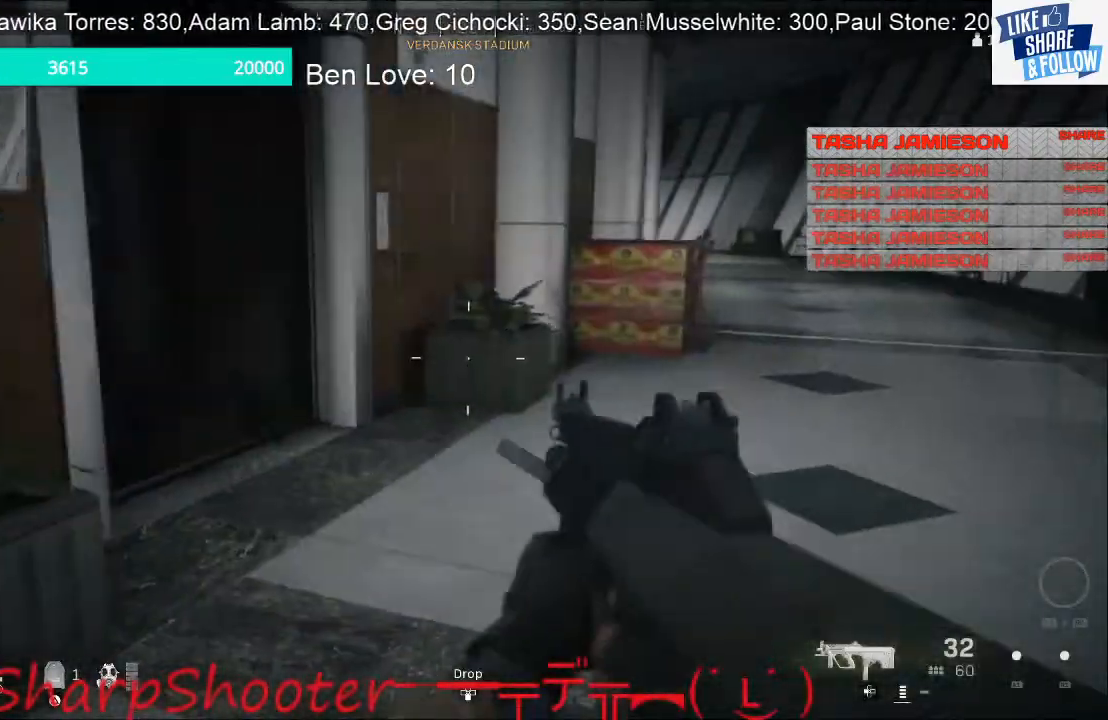
{"buttons": [], "left_stick": "right", "right_stick": "left", "events": [[67, "right_stick", "left"], [467, "left_stick", "right"]]}
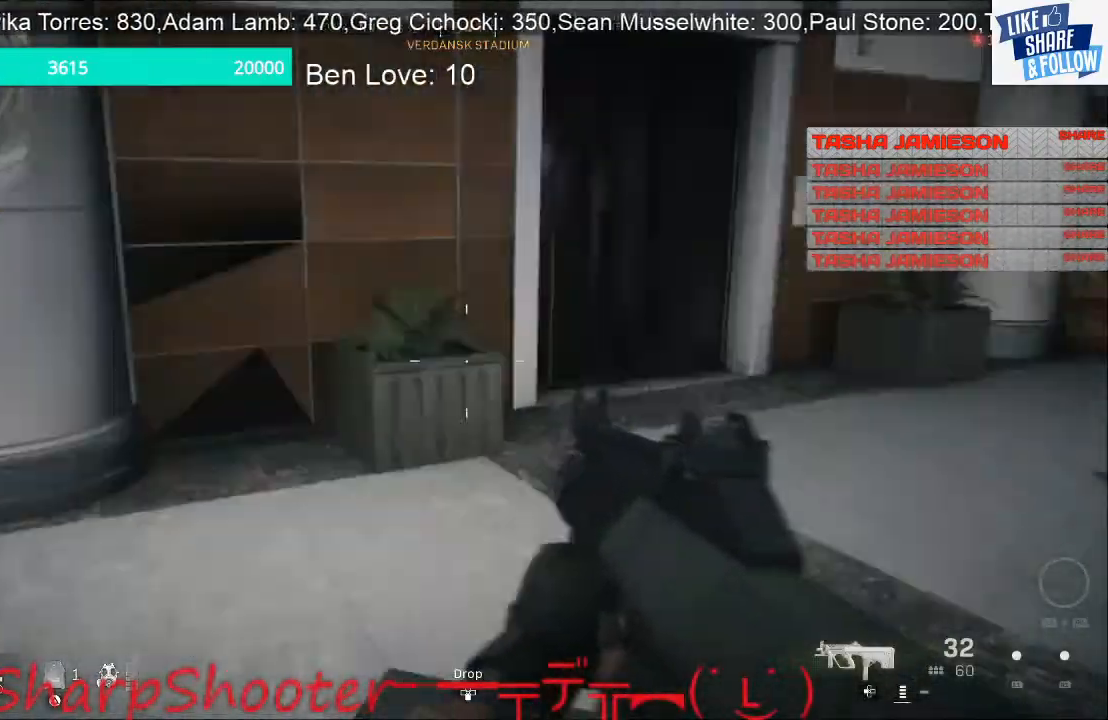
{"buttons": [], "left_stick": "right", "right_stick": "left", "events": []}
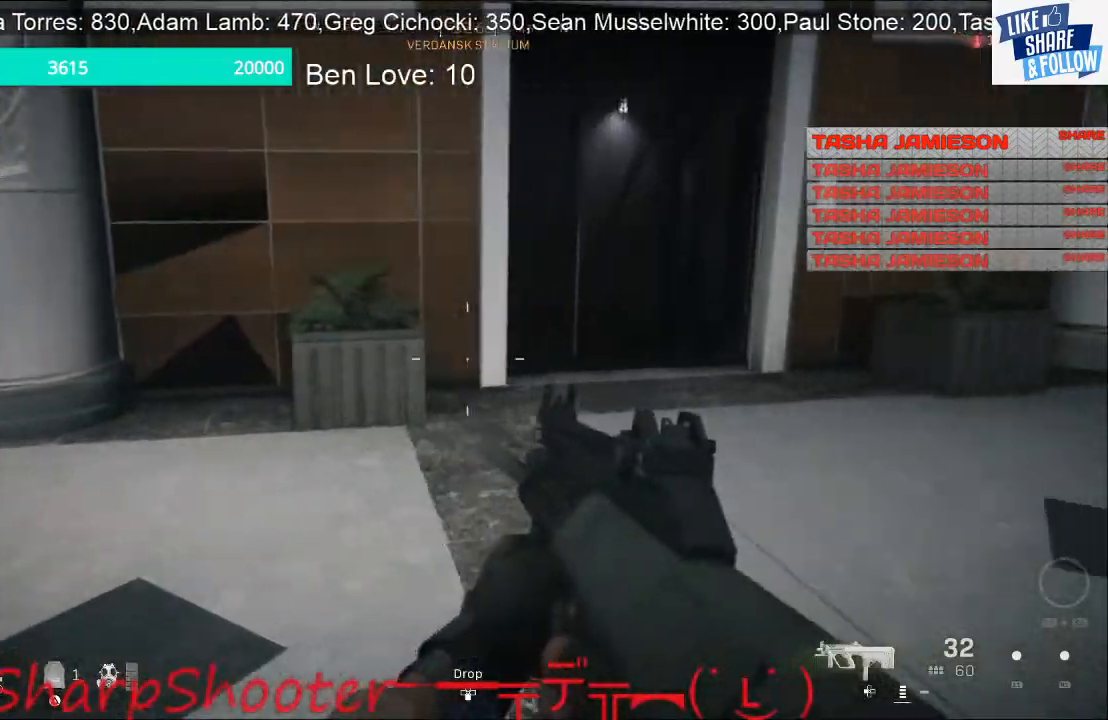
{"buttons": [], "left_stick": "up-right", "right_stick": "center", "events": [[100, "left_stick", "up-right"], [167, "right_stick", "center"]]}
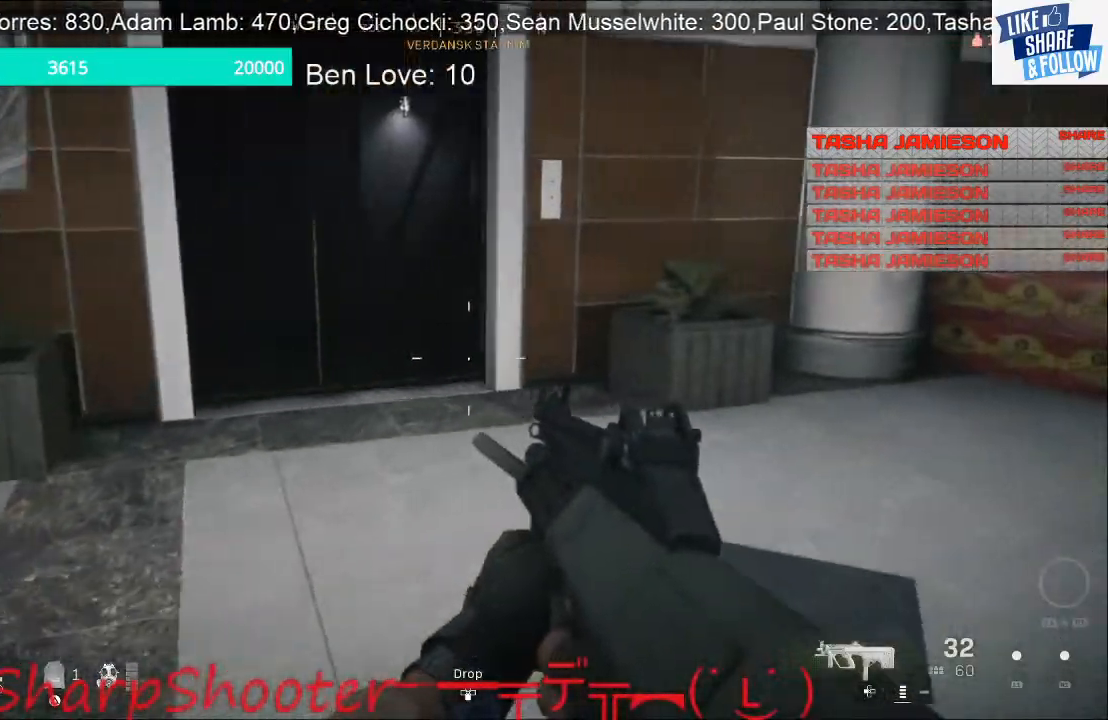
{"buttons": [], "left_stick": "up-right", "right_stick": "center", "events": []}
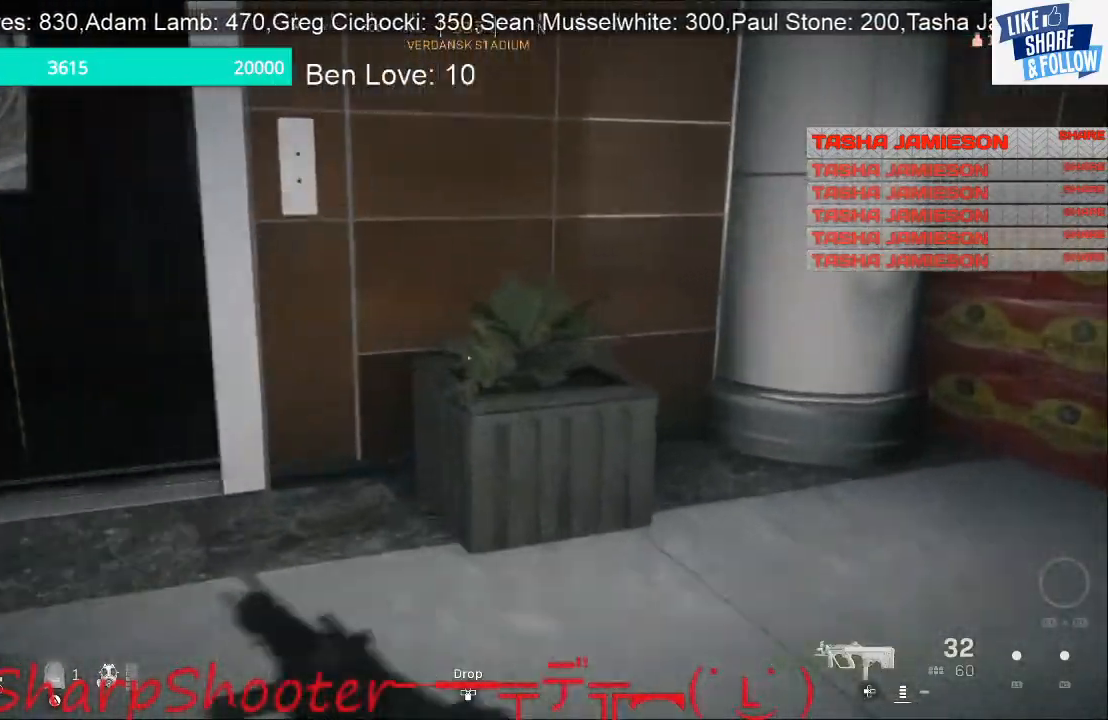
{"buttons": [], "left_stick": "right", "right_stick": "center", "events": [[133, "right_stick", "down-right"], [300, "left_stick", "right"], [300, "right_stick", "right"], [467, "right_stick", "center"]]}
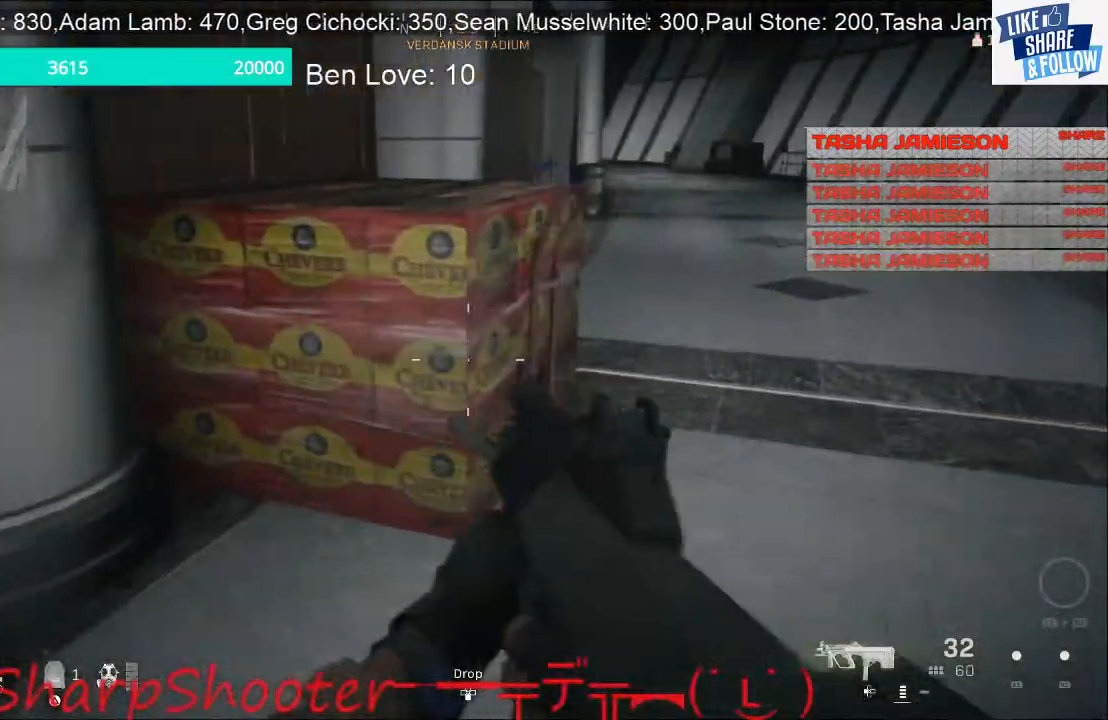
{"buttons": [], "left_stick": "up-right", "right_stick": "center", "events": [[200, "left_stick", "up-right"]]}
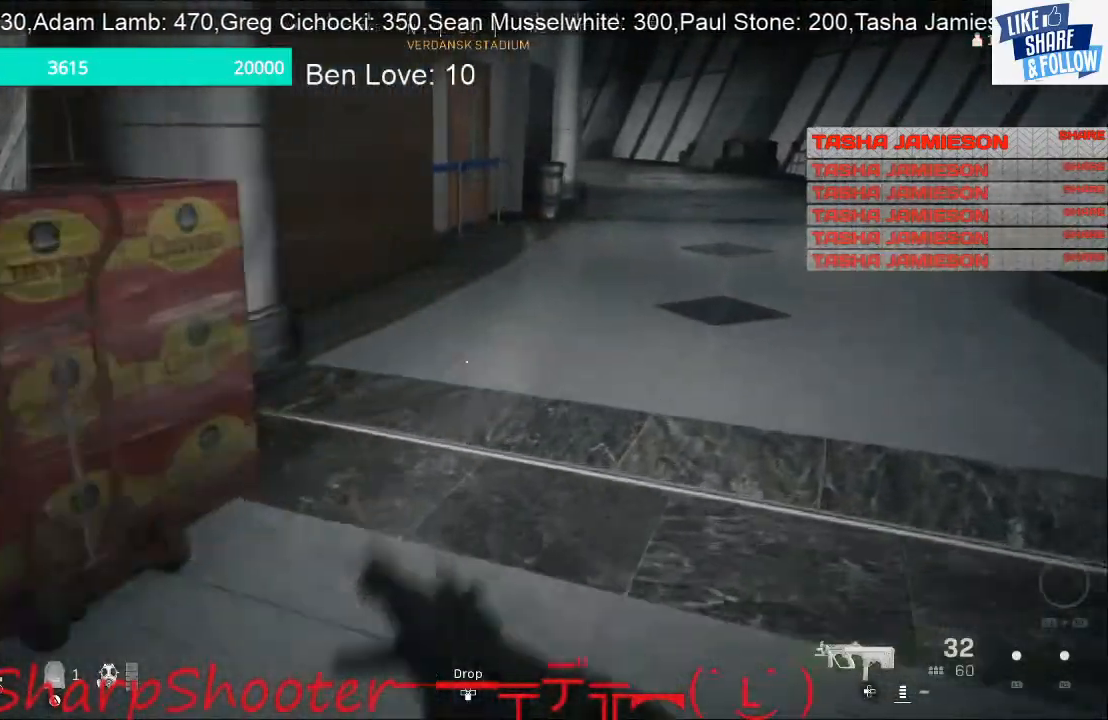
{"buttons": [], "left_stick": "right", "right_stick": "left", "events": [[67, "right_stick", "left"], [300, "left_stick", "right"]]}
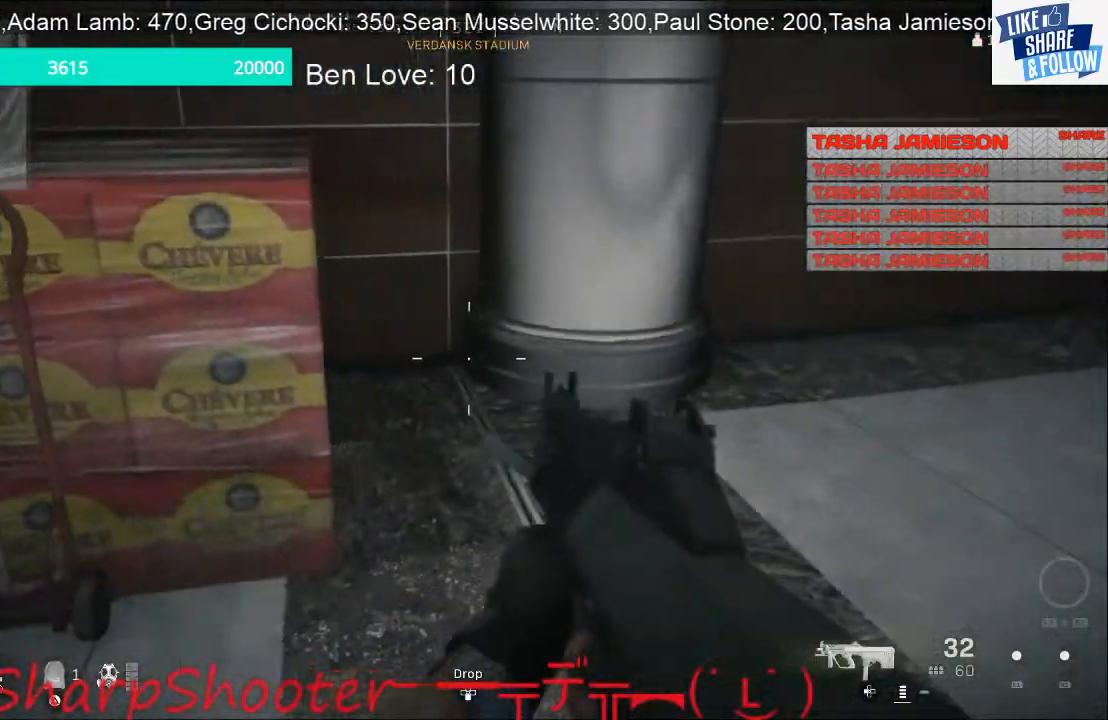
{"buttons": [], "left_stick": "right", "right_stick": "left", "events": []}
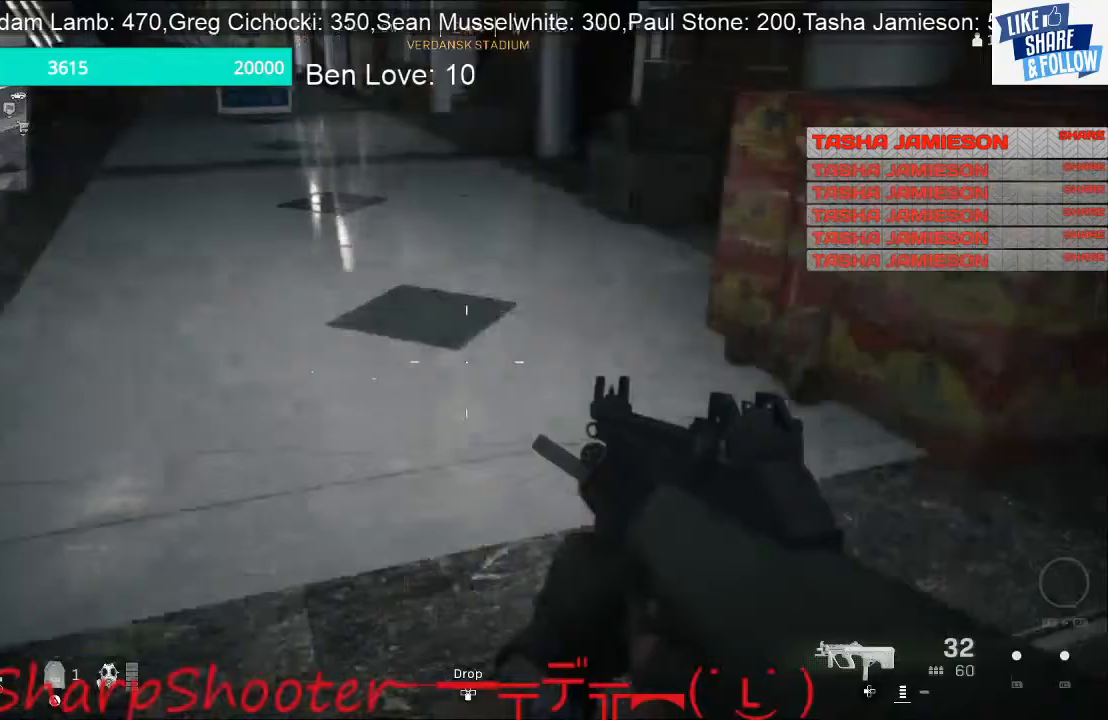
{"buttons": [], "left_stick": "up", "right_stick": "center", "events": [[133, "right_stick", "up-left"], [267, "left_stick", "up"], [333, "right_stick", "center"]]}
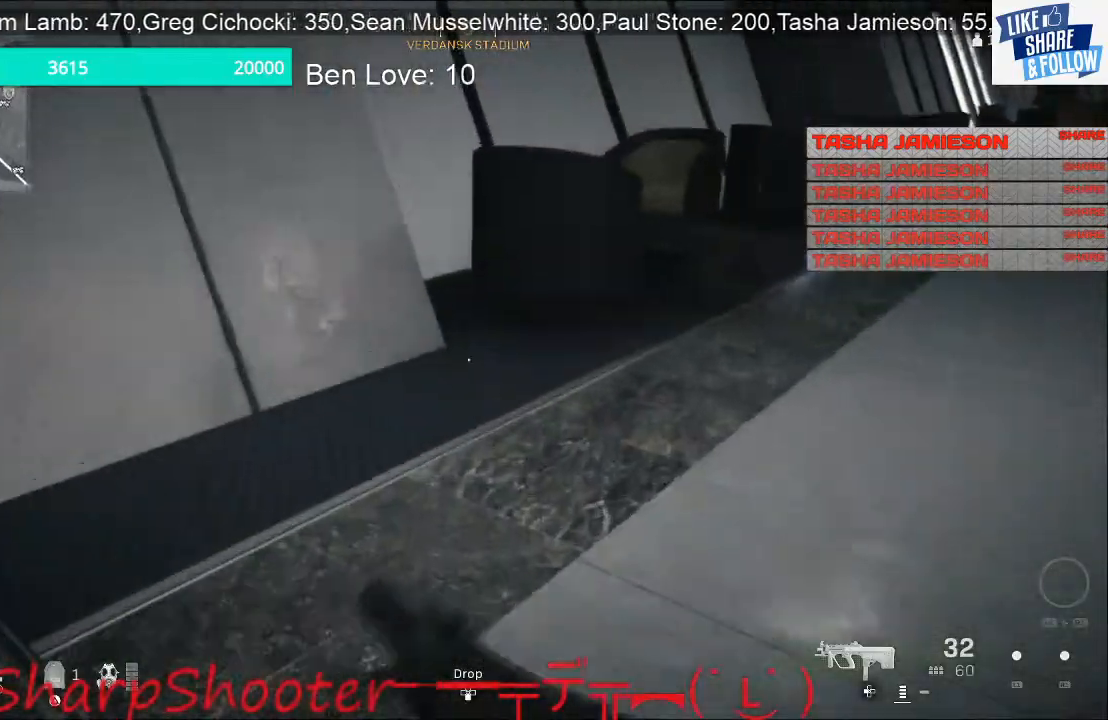
{"buttons": [], "left_stick": "down-left", "right_stick": "center", "events": [[67, "left_stick", "center"], [67, "right_stick", "left"], [133, "left_stick", "down-left"], [367, "right_stick", "center"]]}
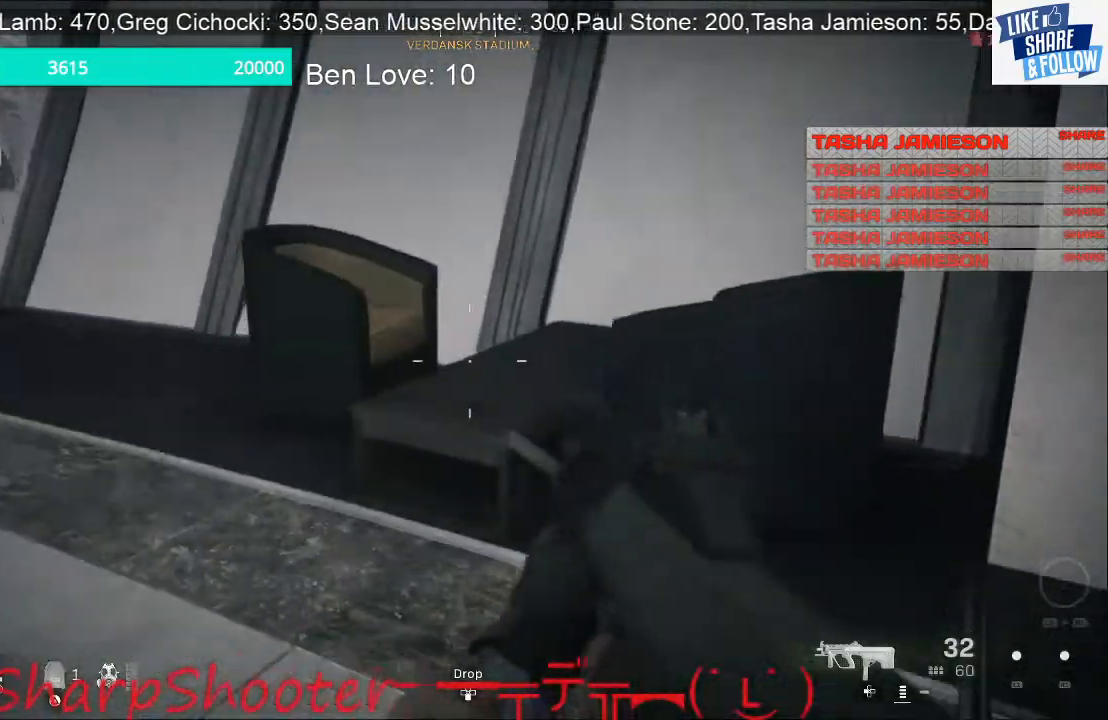
{"buttons": [], "left_stick": "up-right", "right_stick": "down-right", "events": [[100, "left_stick", "down-right"], [100, "right_stick", "right"], [267, "left_stick", "up-right"], [333, "right_stick", "down-right"]]}
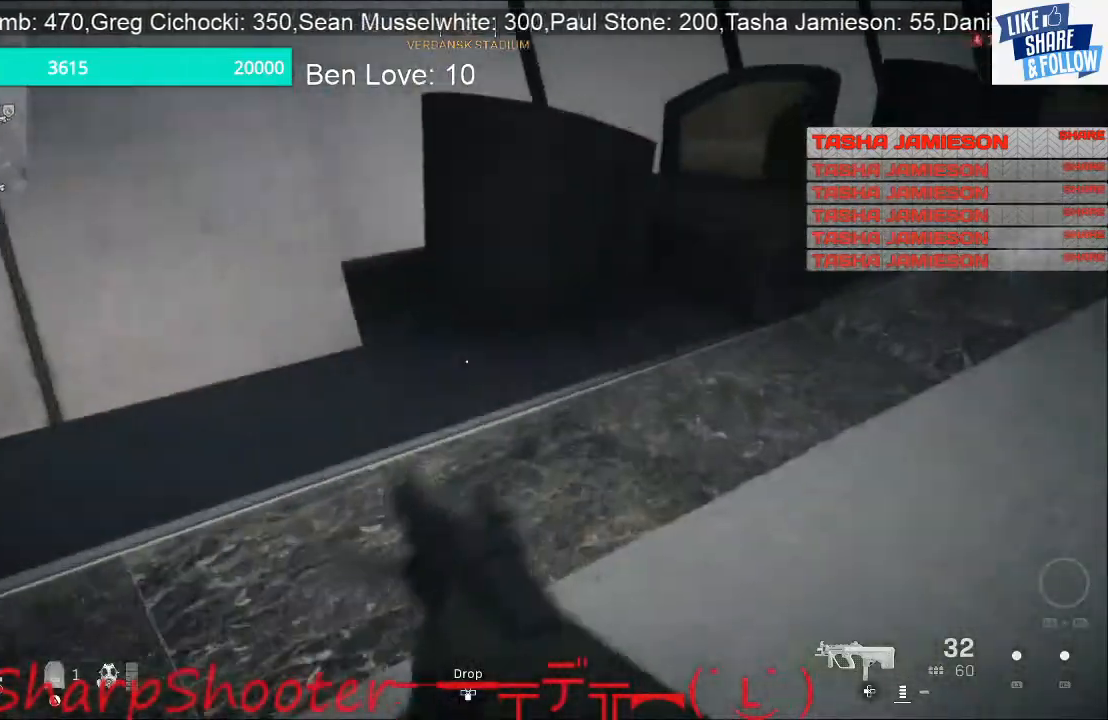
{"buttons": [], "left_stick": "up-right", "right_stick": "center", "events": [[67, "left_stick", "up"], [300, "left_stick", "up-right"], [300, "right_stick", "down-left"], [400, "right_stick", "center"]]}
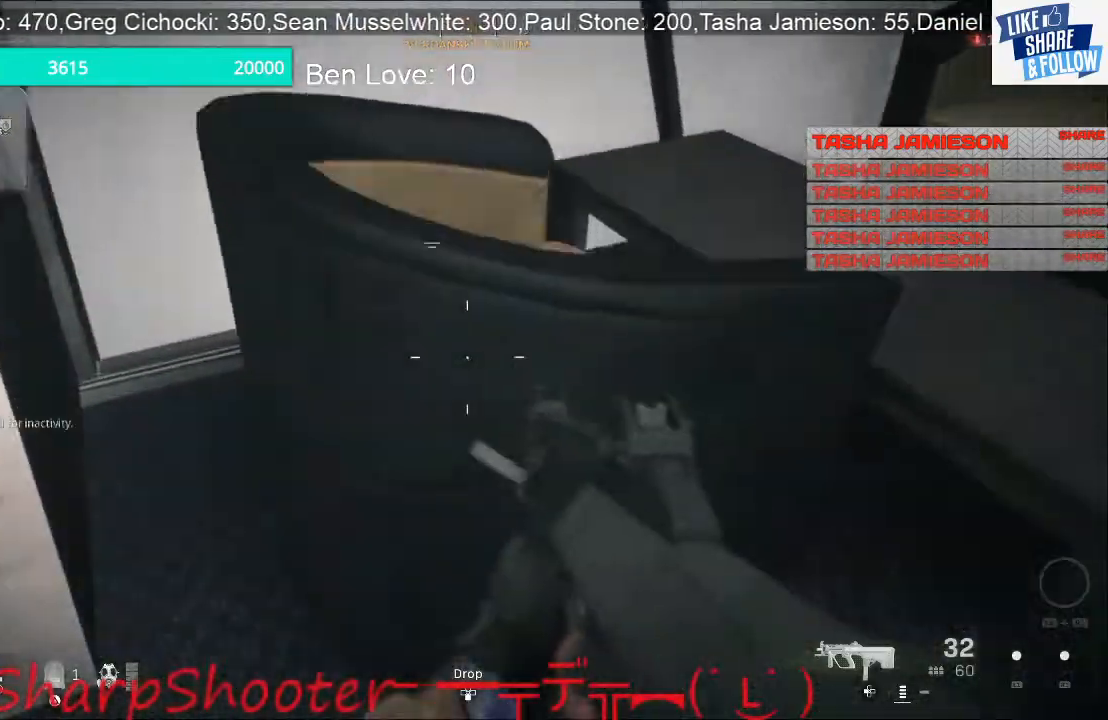
{"buttons": [], "left_stick": "right", "right_stick": "down-left", "events": [[67, "CROSS", "down"], [200, "CROSS", "up"], [400, "right_stick", "down-left"], [433, "left_stick", "right"]]}
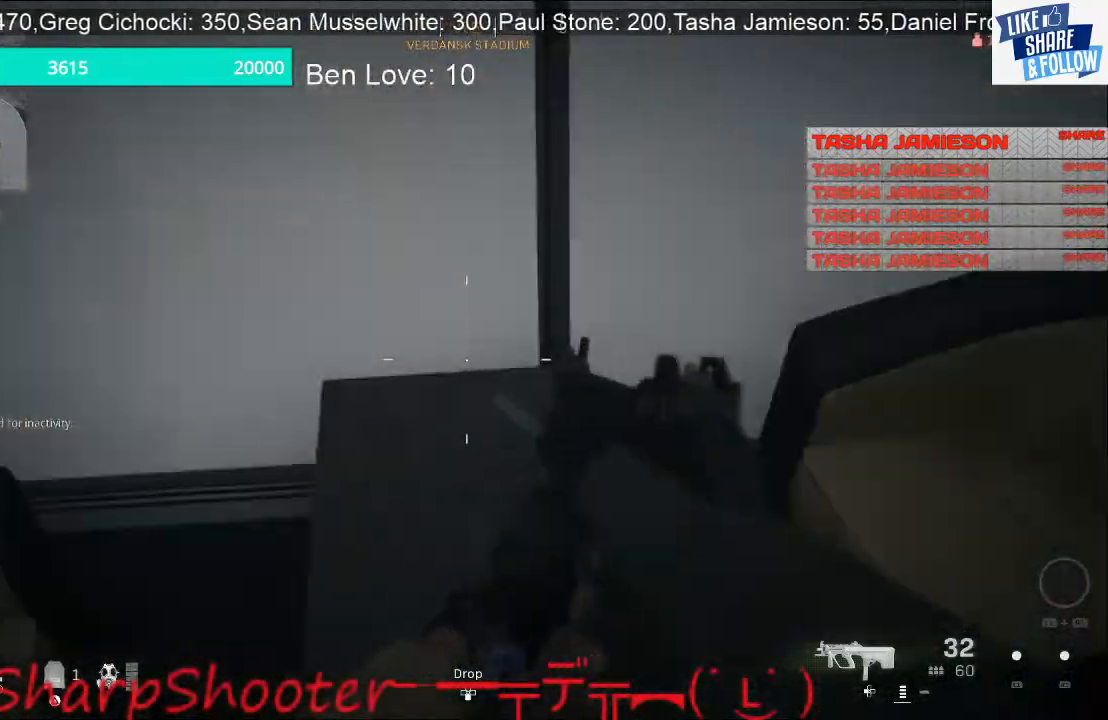
{"buttons": [], "left_stick": "right", "right_stick": "up-left", "events": [[100, "right_stick", "left"], [500, "right_stick", "up-left"]]}
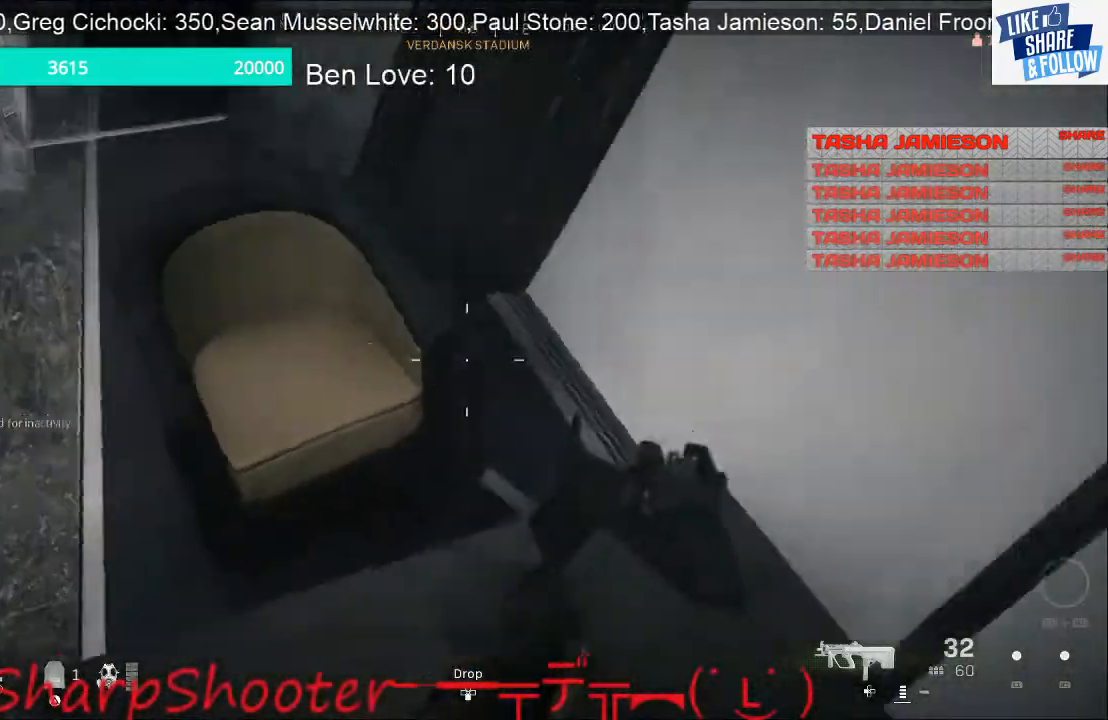
{"buttons": [], "left_stick": "up", "right_stick": "center", "events": [[67, "left_stick", "up-right"], [333, "left_stick", "up"], [500, "right_stick", "center"]]}
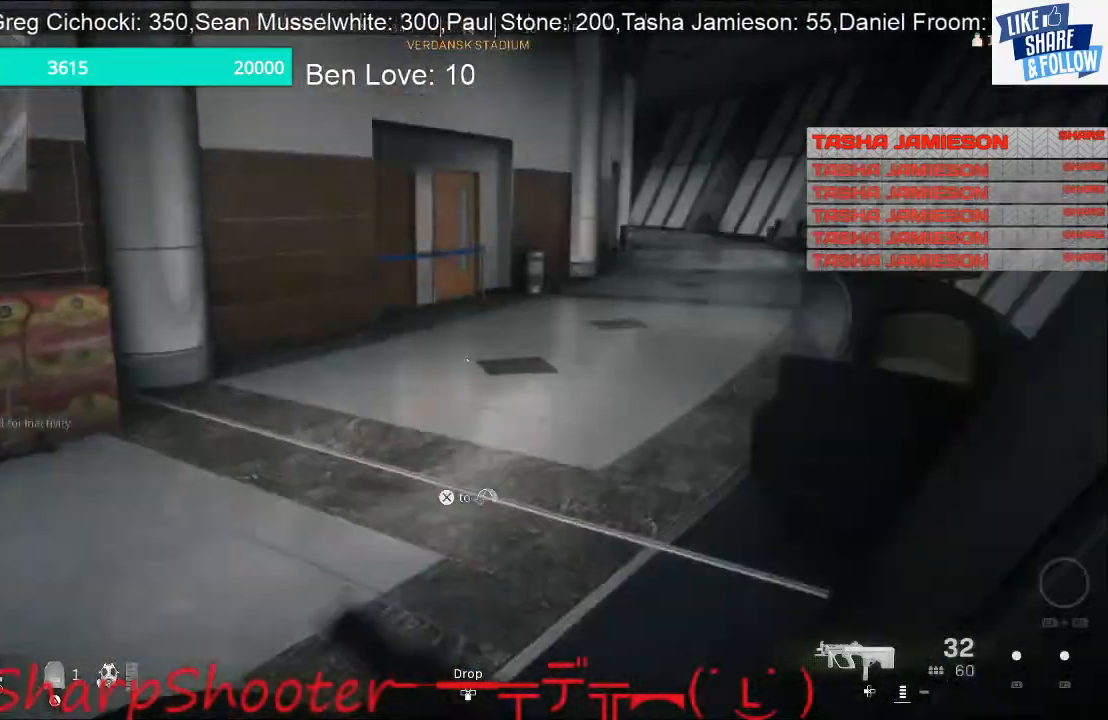
{"buttons": [], "left_stick": "up", "right_stick": "right", "events": [[33, "CROSS", "down"], [167, "CROSS", "up"], [467, "right_stick", "right"]]}
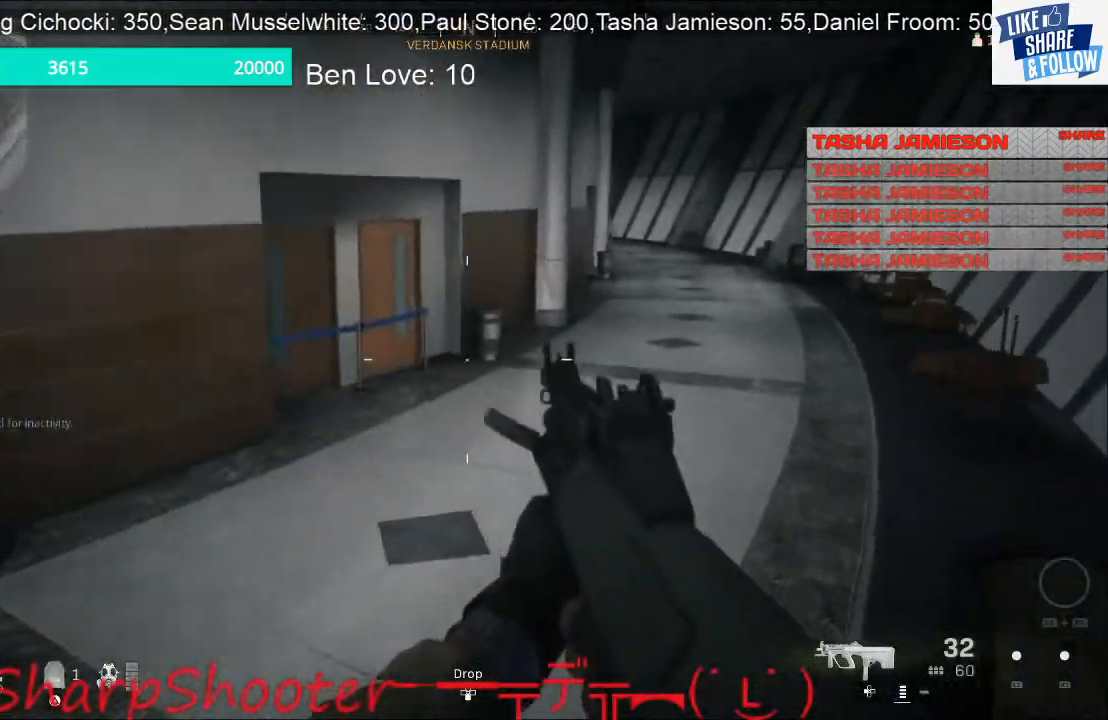
{"buttons": [], "left_stick": "up-left", "right_stick": "center", "events": [[133, "left_stick", "left"], [367, "right_stick", "center"], [500, "left_stick", "up-left"]]}